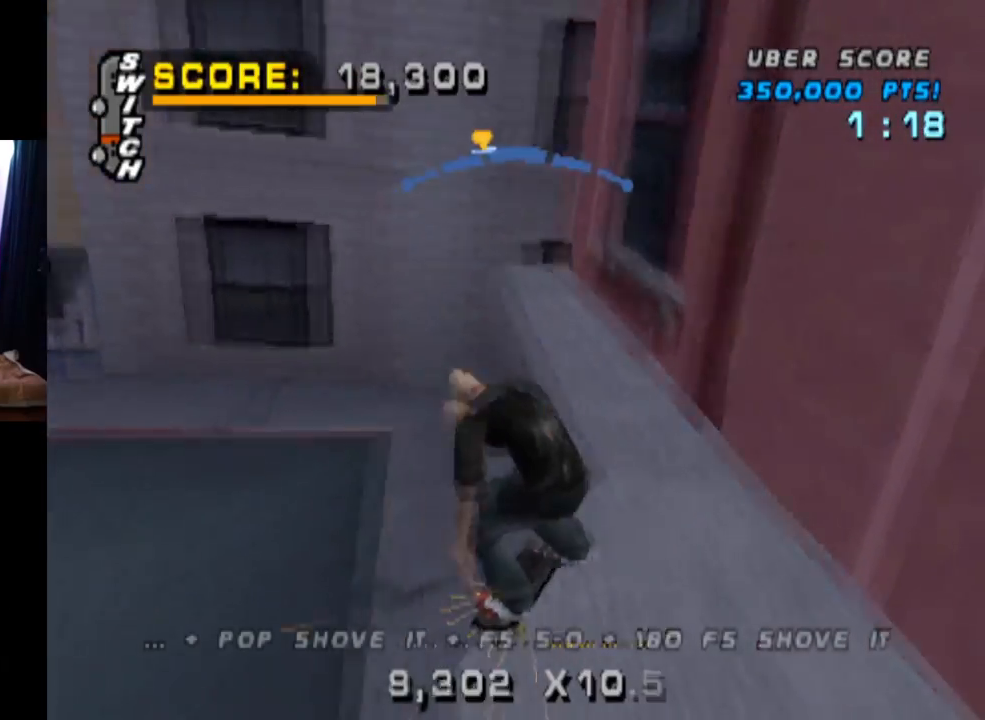
Gameplay with a controller (PlayStation layout); each line is a JSON object with the inputs held at the frame after it. "events" lists button and stick changes between this image and that frame as [ms after this image, input, new state], when the widget could be followed in between. Not read: L1 L3 R1 R3.
{"buttons": ["CROSS"], "left_stick": "center", "right_stick": "center", "events": [[67, "DPAD_RIGHT", "down"], [117, "DPAD_RIGHT", "up"], [250, "CROSS", "down"], [284, "TRIANGLE", "up"]]}
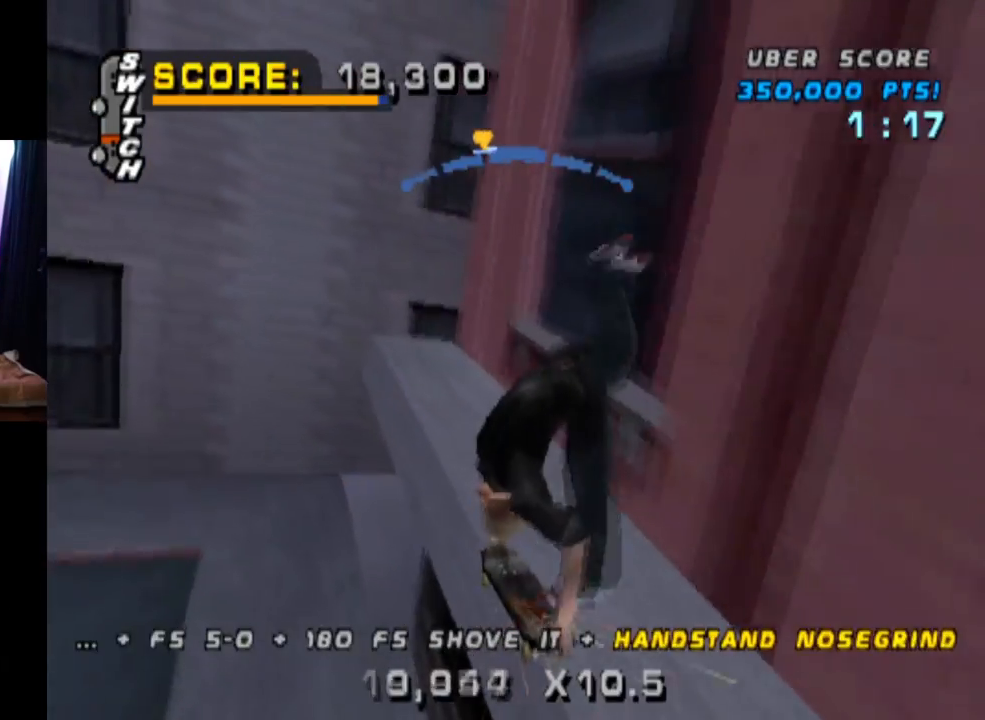
{"buttons": ["CROSS"], "left_stick": "center", "right_stick": "center", "events": []}
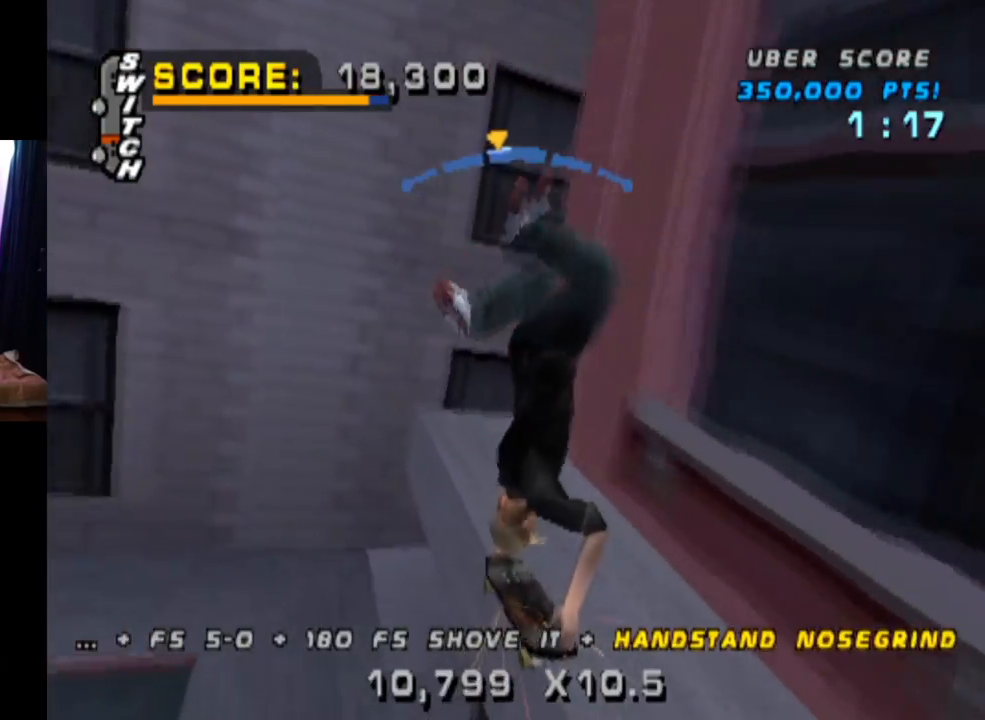
{"buttons": ["CROSS"], "left_stick": "center", "right_stick": "center", "events": []}
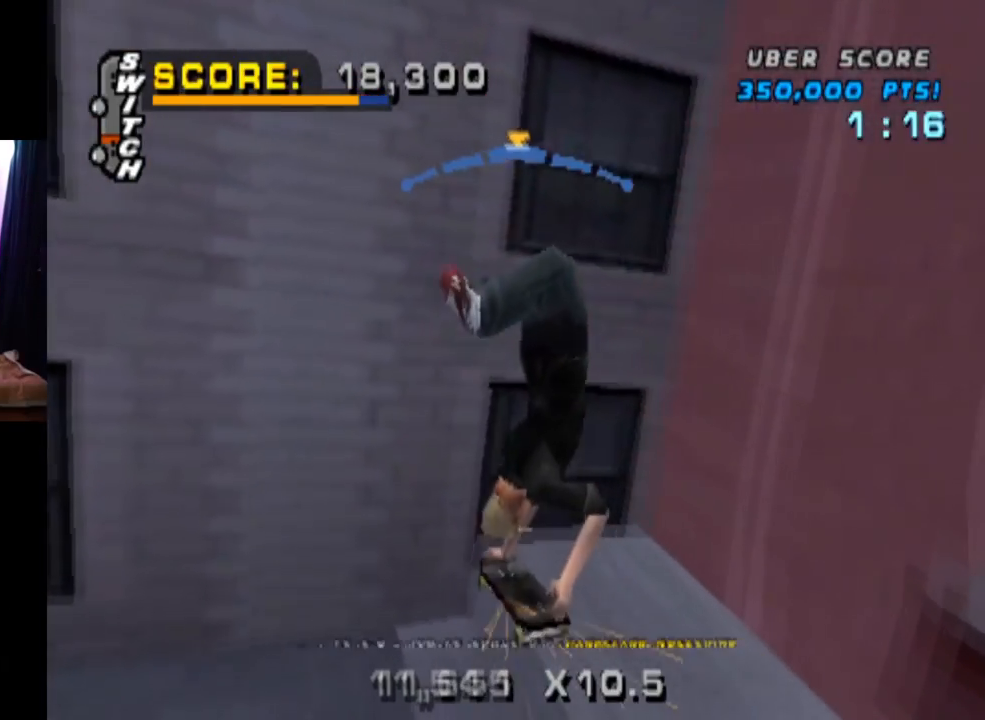
{"buttons": ["CROSS"], "left_stick": "center", "right_stick": "center", "events": []}
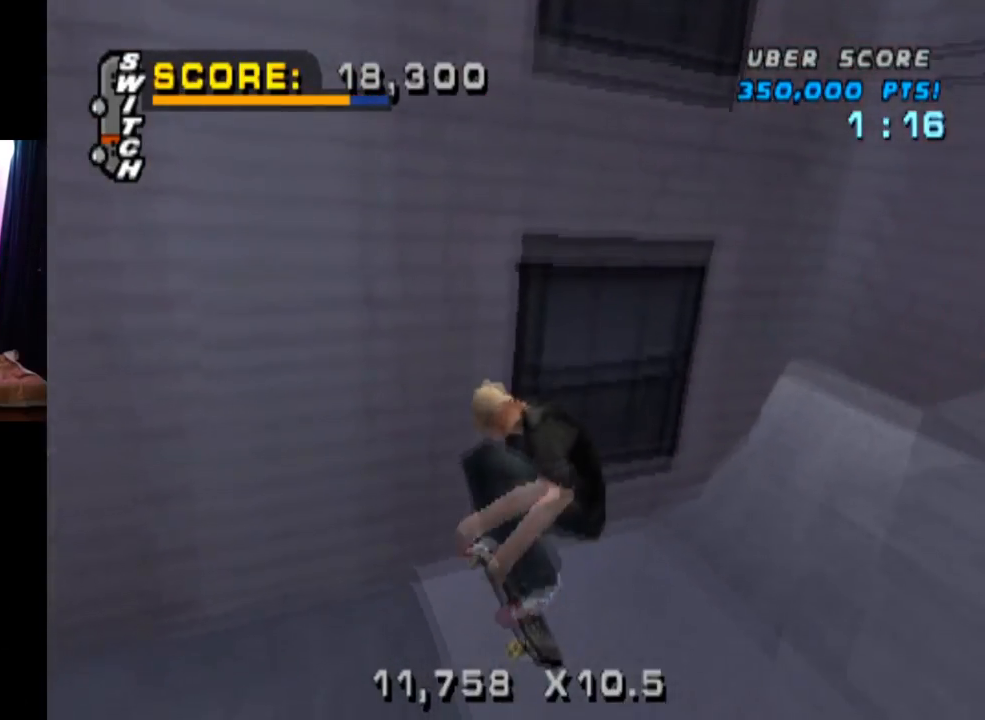
{"buttons": ["CROSS", "DPAD_DOWN"], "left_stick": "center", "right_stick": "center", "events": [[50, "DPAD_UP", "down"], [167, "DPAD_UP", "up"], [184, "DPAD_DOWN", "down"], [284, "DPAD_RIGHT", "down"], [300, "DPAD_DOWN", "up"], [334, "DPAD_UP", "down"], [351, "DPAD_RIGHT", "up"], [434, "DPAD_DOWN", "down"], [434, "DPAD_UP", "up"]]}
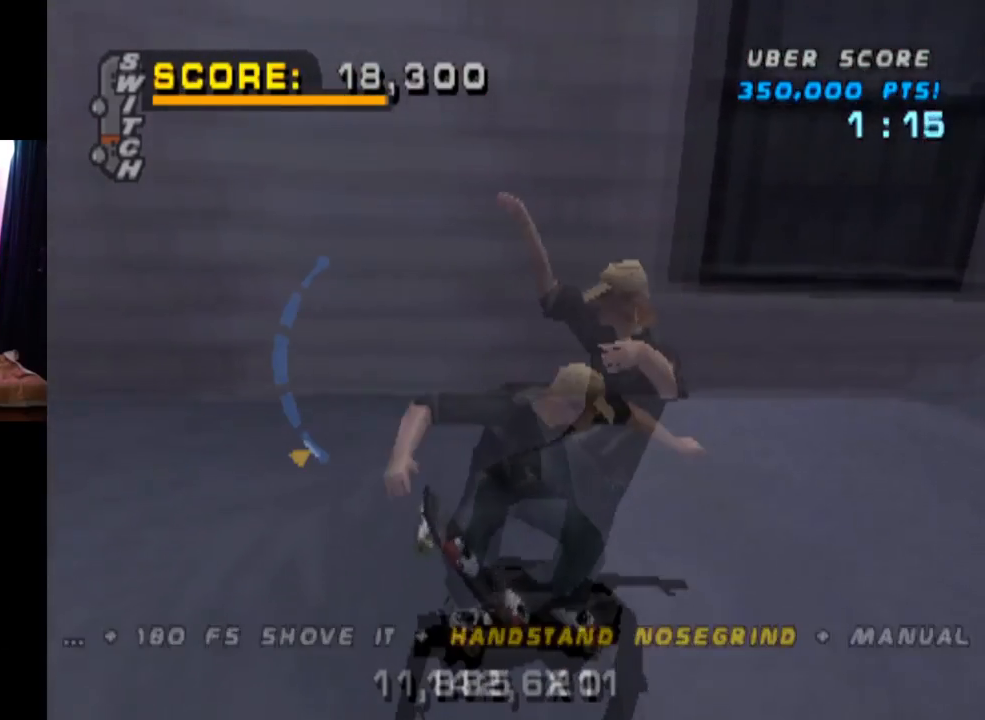
{"buttons": ["CROSS", "DPAD_LEFT"], "left_stick": "center", "right_stick": "center", "events": [[16, "DPAD_LEFT", "down"], [50, "DPAD_DOWN", "up"], [233, "DPAD_LEFT", "up"], [350, "DPAD_UP", "down"], [483, "DPAD_LEFT", "down"], [500, "DPAD_UP", "up"]]}
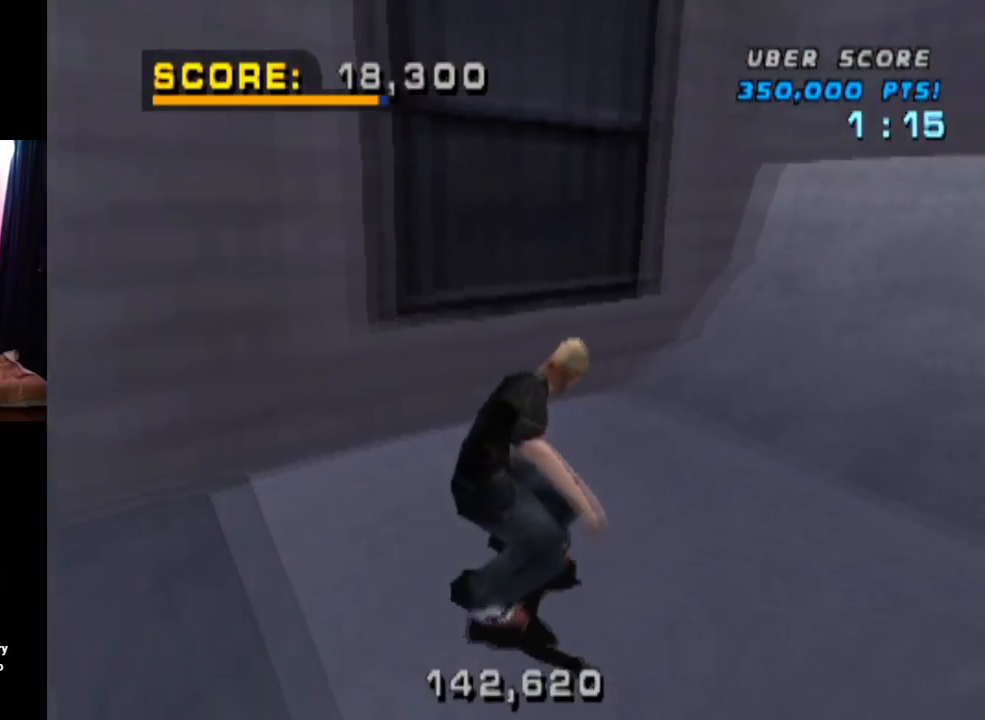
{"buttons": ["CROSS", "DPAD_RIGHT"], "left_stick": "center", "right_stick": "center", "events": [[17, "DPAD_DOWN", "down"], [34, "DPAD_LEFT", "up"], [84, "DPAD_RIGHT", "down"], [117, "DPAD_DOWN", "up"], [317, "DPAD_RIGHT", "up"], [467, "DPAD_RIGHT", "down"]]}
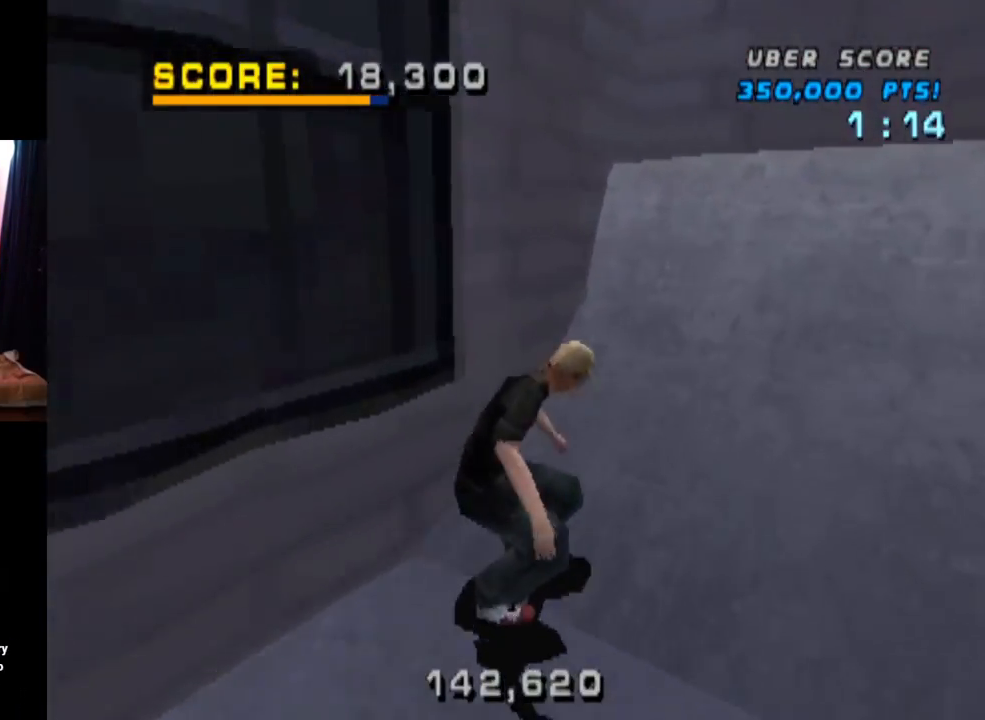
{"buttons": ["CIRCLE", "DPAD_RIGHT"], "left_stick": "center", "right_stick": "center", "events": [[66, "DPAD_RIGHT", "up"], [133, "DPAD_RIGHT", "down"], [183, "CROSS", "up"], [250, "CIRCLE", "down"]]}
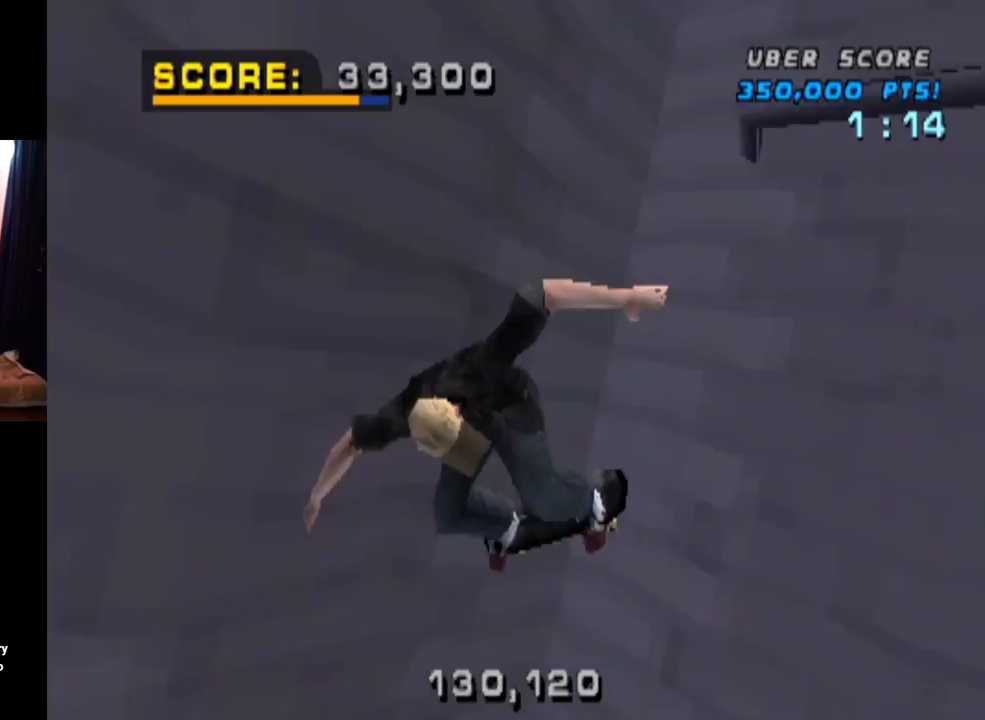
{"buttons": ["CIRCLE", "DPAD_RIGHT"], "left_stick": "center", "right_stick": "center", "events": []}
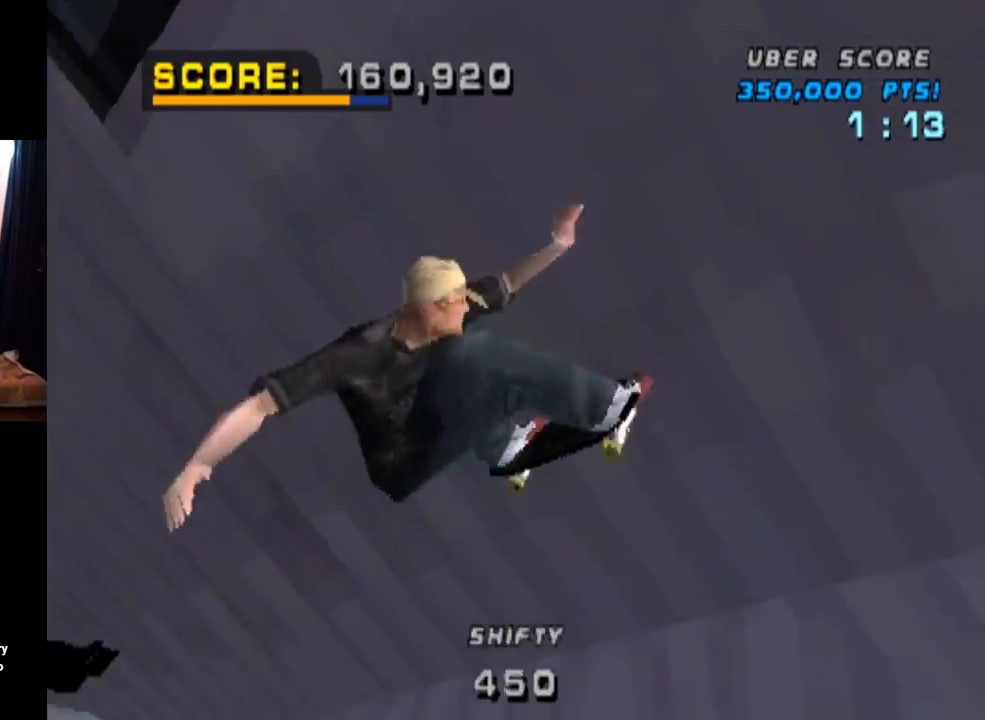
{"buttons": ["CROSS", "DPAD_RIGHT"], "left_stick": "center", "right_stick": "center", "events": [[267, "CIRCLE", "up"], [367, "CROSS", "down"]]}
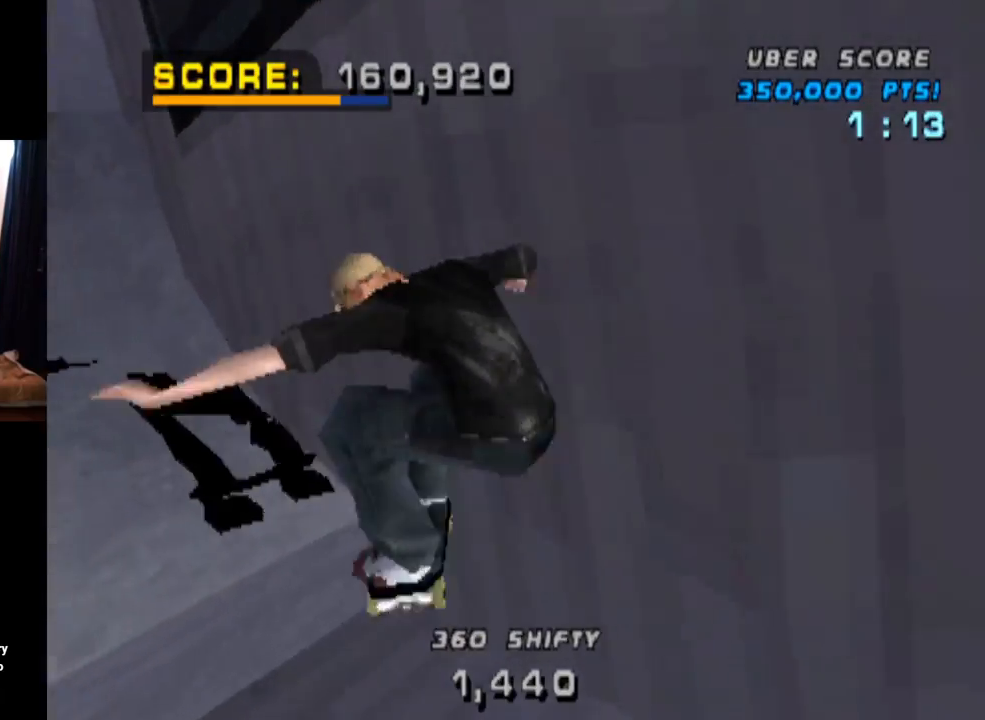
{"buttons": ["CROSS"], "left_stick": "center", "right_stick": "center", "events": [[67, "R2", "down"], [367, "DPAD_RIGHT", "up"], [401, "R2", "up"]]}
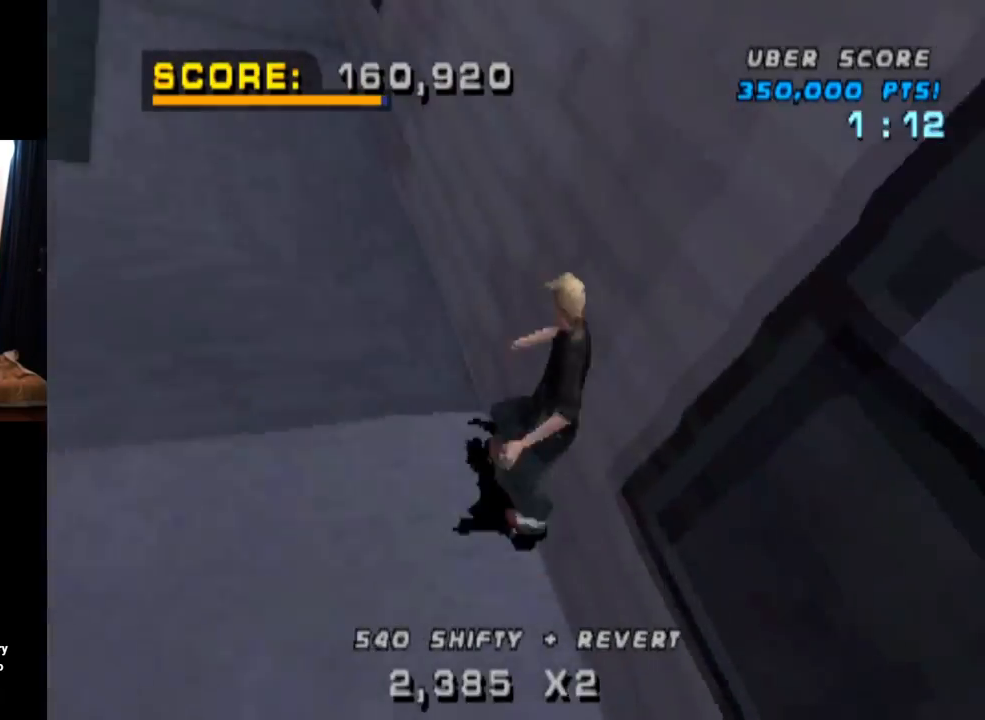
{"buttons": ["CROSS", "DPAD_RIGHT"], "left_stick": "center", "right_stick": "center", "events": [[50, "DPAD_LEFT", "down"], [250, "DPAD_LEFT", "up"], [500, "DPAD_RIGHT", "down"]]}
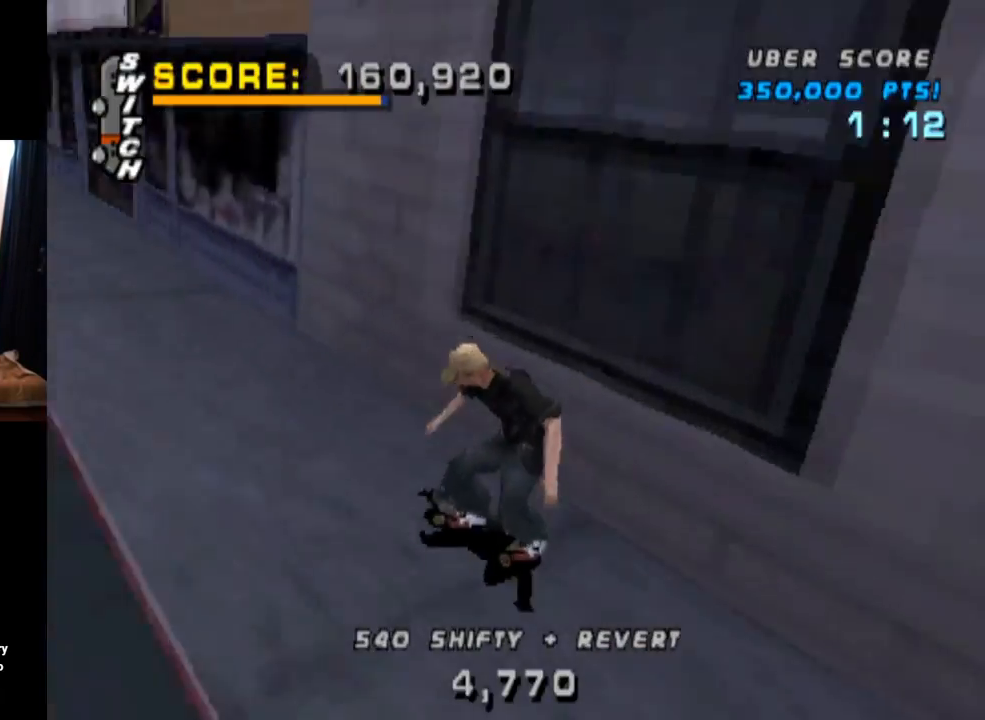
{"buttons": ["TRIANGLE"], "left_stick": "center", "right_stick": "center", "events": [[100, "DPAD_RIGHT", "up"], [234, "DPAD_LEFT", "down"], [234, "DPAD_UP", "down"], [334, "TRIANGLE", "down"], [351, "CROSS", "up"], [501, "DPAD_LEFT", "up"], [501, "DPAD_UP", "up"]]}
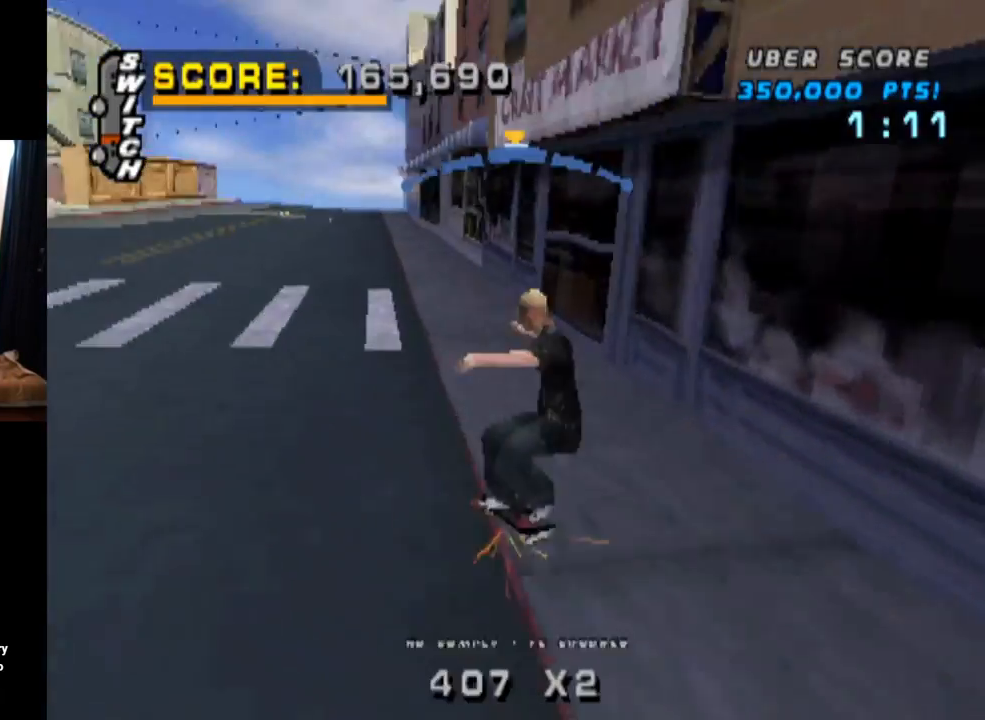
{"buttons": ["SQUARE", "DPAD_UP"], "left_stick": "center", "right_stick": "center", "events": [[300, "CROSS", "down"], [300, "TRIANGLE", "up"], [367, "DPAD_UP", "down"], [450, "SQUARE", "down"], [483, "CROSS", "up"]]}
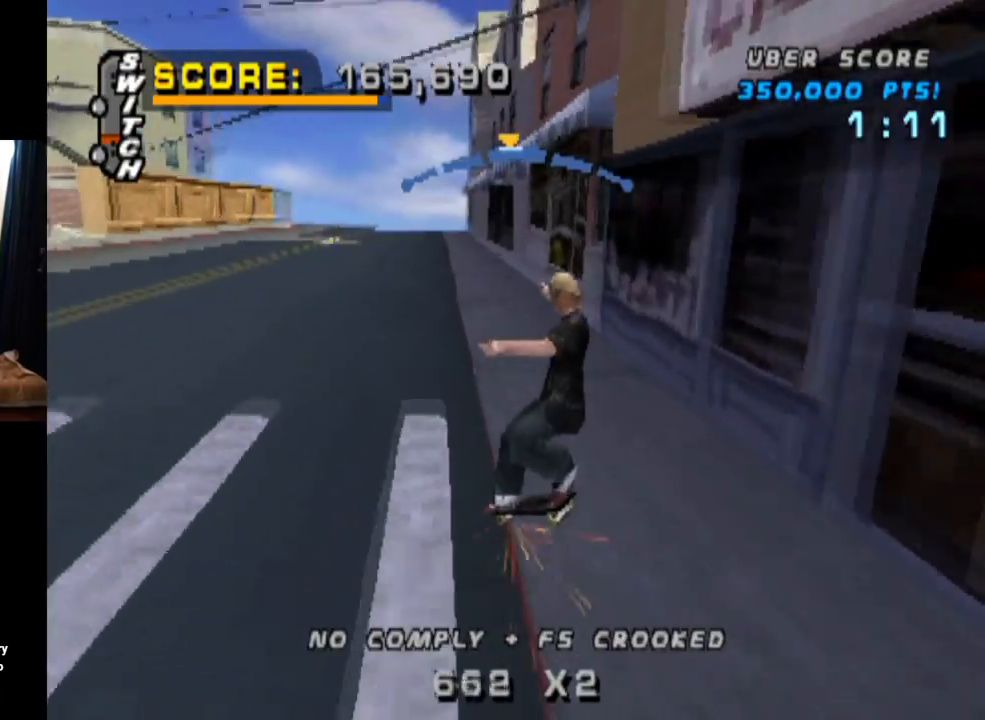
{"buttons": ["TRIANGLE", "DPAD_UP"], "left_stick": "center", "right_stick": "center", "events": [[117, "DPAD_UP", "up"], [134, "SQUARE", "up"], [217, "DPAD_UP", "down"], [334, "DPAD_UP", "up"], [401, "DPAD_UP", "down"], [467, "TRIANGLE", "down"]]}
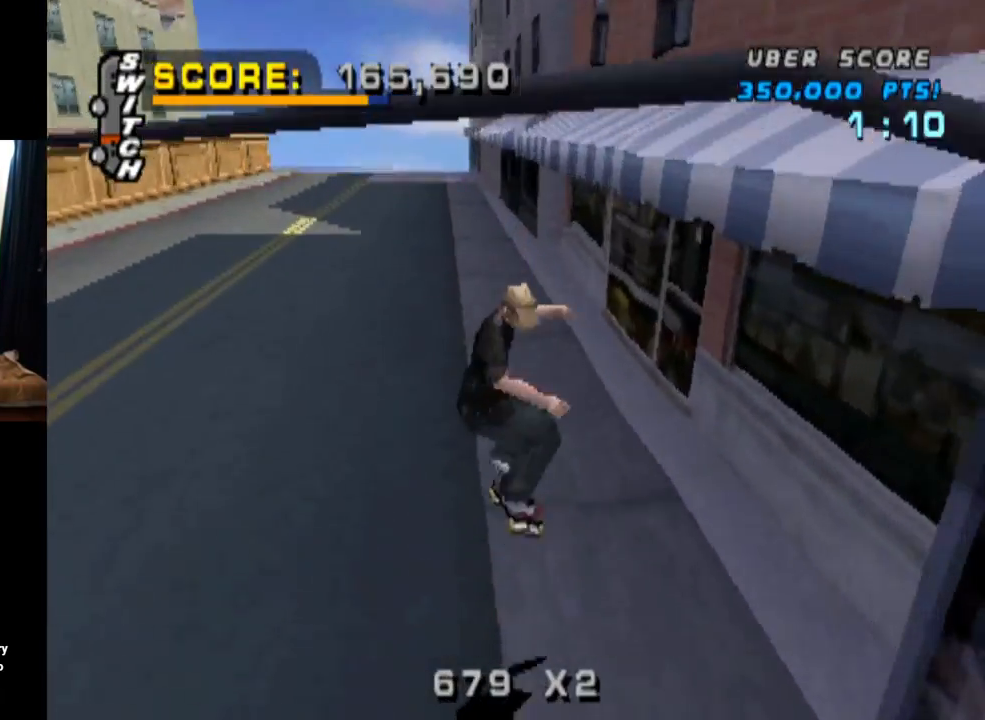
{"buttons": ["CROSS"], "left_stick": "center", "right_stick": "center", "events": [[317, "DPAD_UP", "up"], [367, "CROSS", "down"], [400, "TRIANGLE", "up"]]}
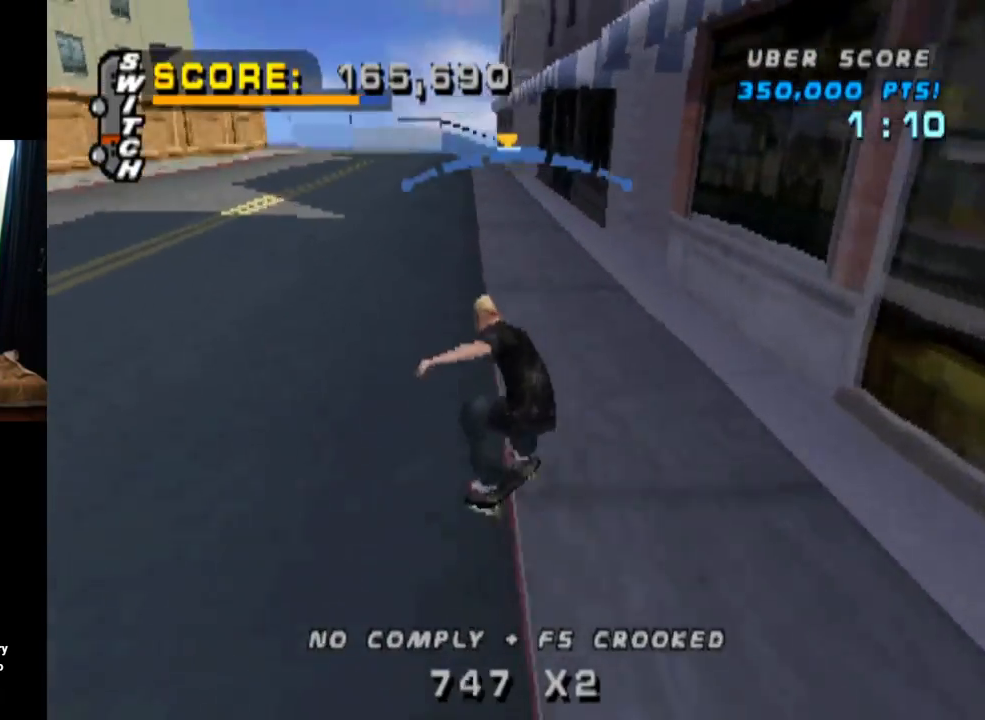
{"buttons": [], "left_stick": "center", "right_stick": "center", "events": [[184, "DPAD_UP", "down"], [200, "CROSS", "up"], [200, "SQUARE", "down"], [367, "SQUARE", "up"], [401, "DPAD_UP", "up"]]}
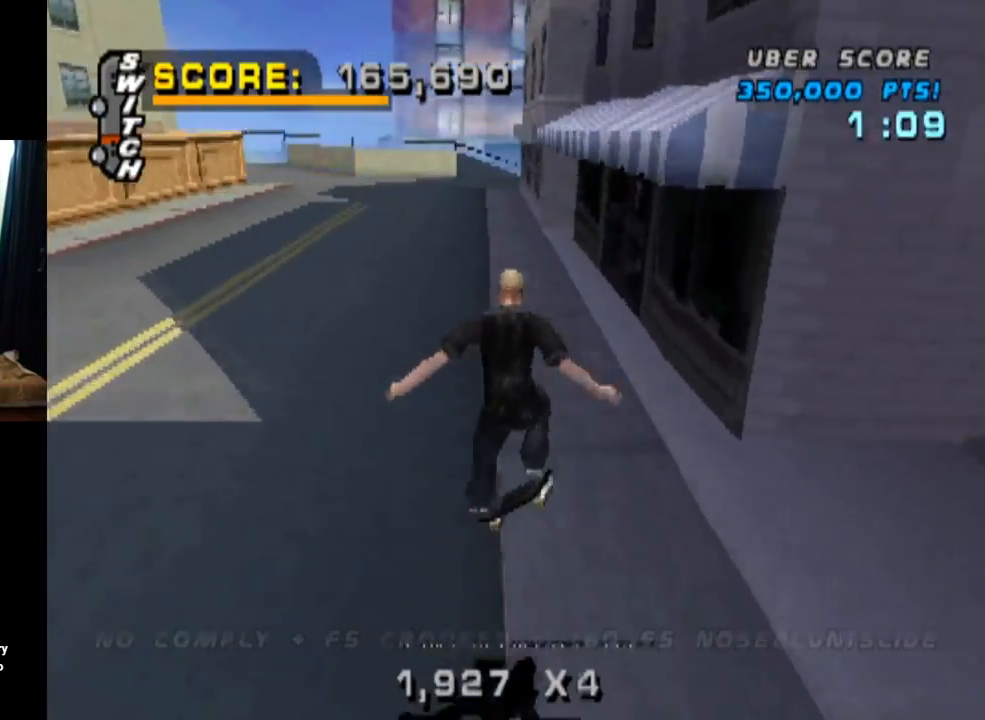
{"buttons": ["TRIANGLE"], "left_stick": "center", "right_stick": "center", "events": [[33, "DPAD_UP", "down"], [133, "DPAD_UP", "up"], [167, "TRIANGLE", "down"], [200, "DPAD_UP", "down"], [400, "DPAD_UP", "up"]]}
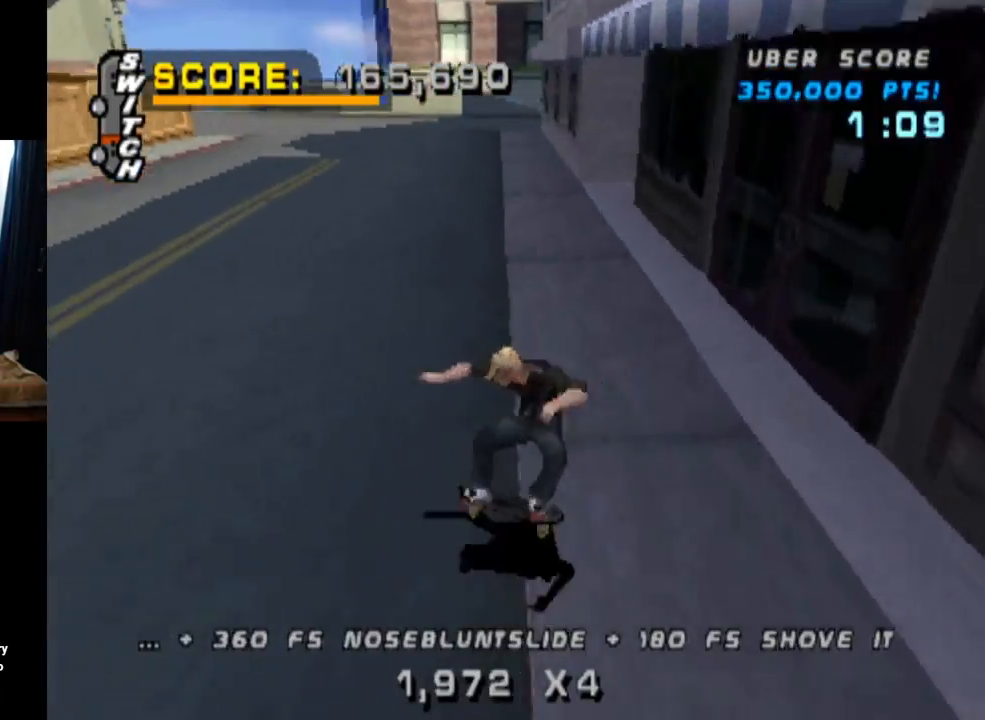
{"buttons": ["CROSS"], "left_stick": "center", "right_stick": "center", "events": [[34, "DPAD_RIGHT", "down"], [134, "DPAD_RIGHT", "up"], [200, "CROSS", "down"], [217, "TRIANGLE", "up"], [284, "DPAD_LEFT", "down"], [401, "DPAD_LEFT", "up"]]}
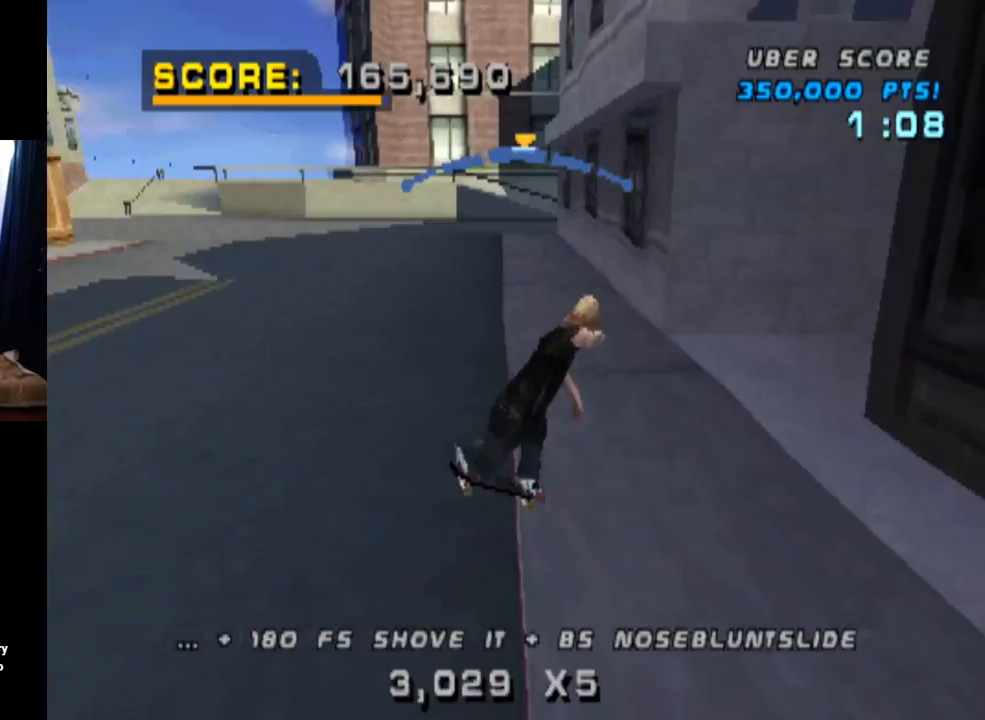
{"buttons": ["SQUARE", "DPAD_LEFT"], "left_stick": "center", "right_stick": "center", "events": [[166, "DPAD_LEFT", "down"], [183, "DPAD_DOWN", "down"], [300, "CROSS", "up"], [300, "SQUARE", "down"], [500, "DPAD_DOWN", "up"]]}
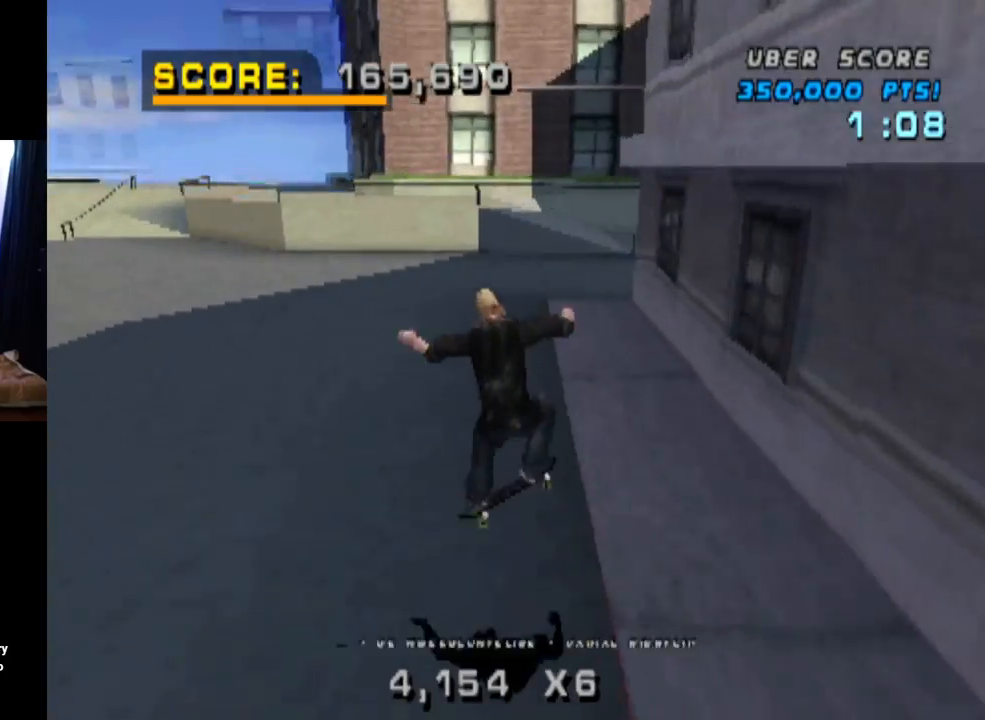
{"buttons": ["CROSS", "DPAD_UP"], "left_stick": "center", "right_stick": "center", "events": [[34, "CROSS", "down"], [34, "DPAD_LEFT", "up"], [34, "SQUARE", "up"], [134, "DPAD_UP", "down"], [217, "DPAD_UP", "up"], [300, "DPAD_DOWN", "down"], [401, "DPAD_DOWN", "up"], [451, "DPAD_UP", "down"]]}
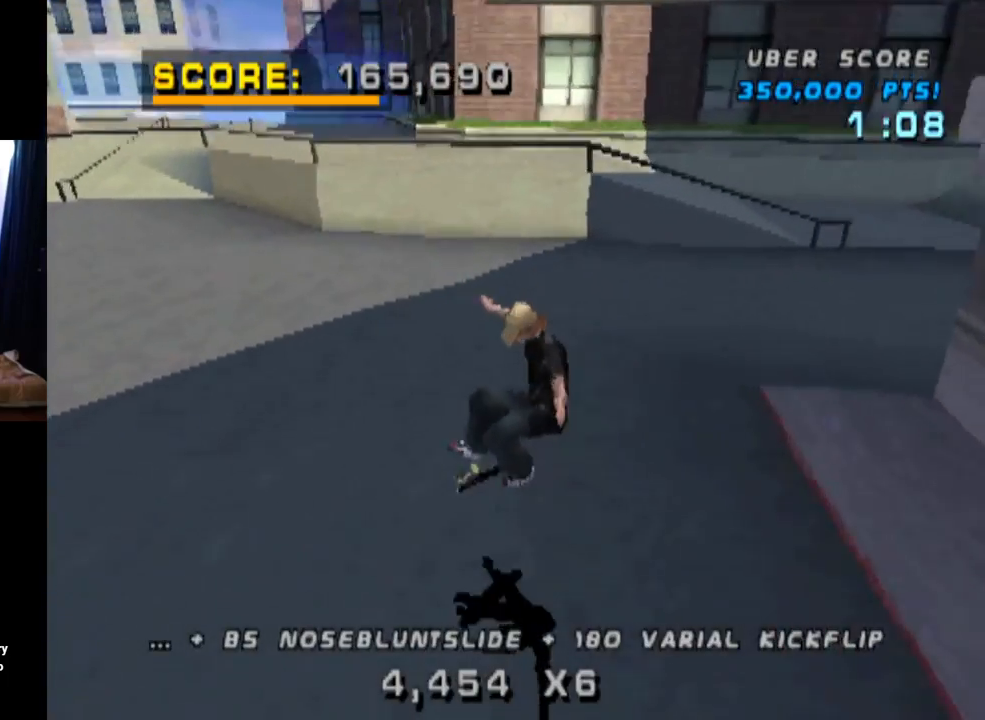
{"buttons": ["CROSS"], "left_stick": "center", "right_stick": "center", "events": [[66, "DPAD_LEFT", "down"], [100, "DPAD_UP", "up"], [133, "DPAD_DOWN", "down"], [233, "DPAD_DOWN", "up"], [450, "DPAD_LEFT", "up"]]}
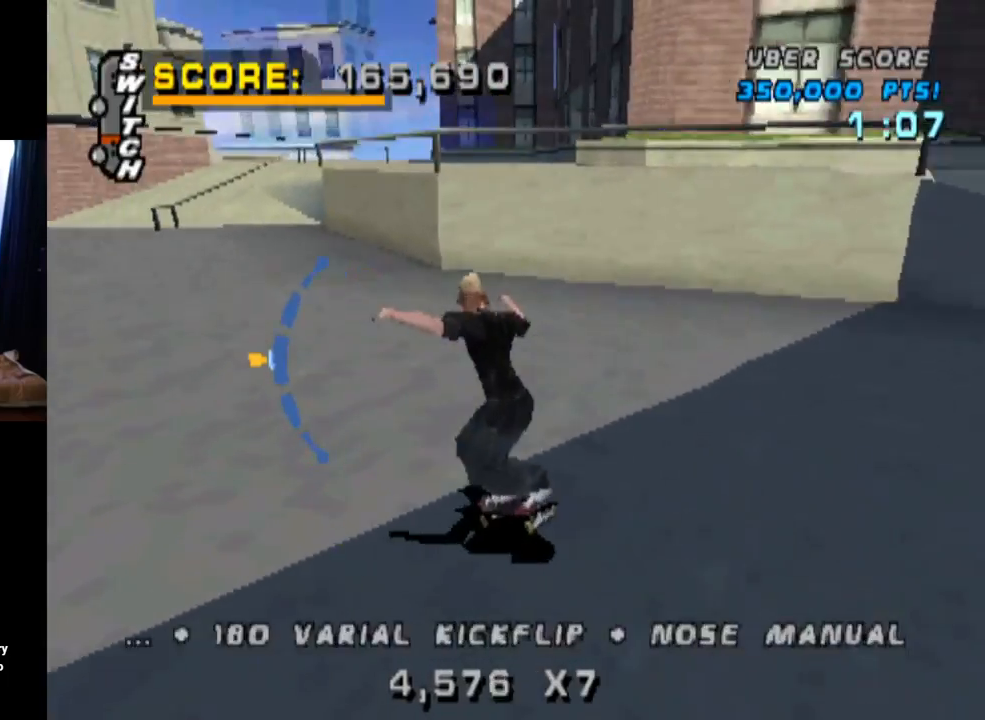
{"buttons": ["CROSS", "DPAD_UP"], "left_stick": "center", "right_stick": "center", "events": [[184, "DPAD_RIGHT", "down"], [334, "DPAD_RIGHT", "up"], [434, "DPAD_UP", "down"]]}
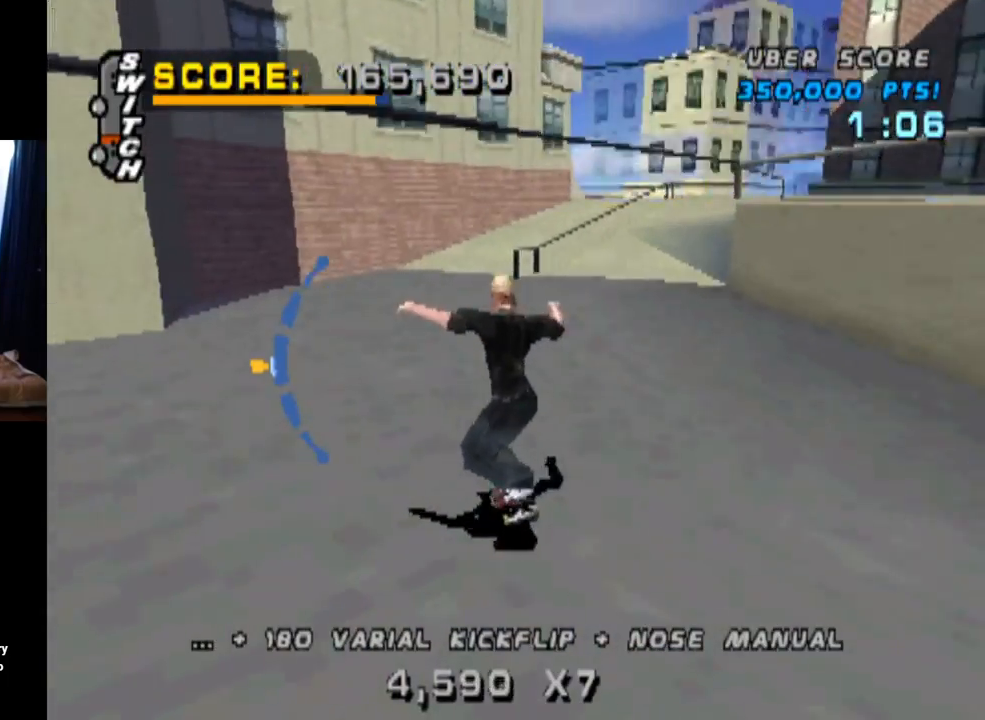
{"buttons": ["CROSS", "DPAD_RIGHT"], "left_stick": "center", "right_stick": "center", "events": [[50, "DPAD_RIGHT", "down"], [83, "DPAD_UP", "up"], [184, "DPAD_RIGHT", "up"], [450, "DPAD_RIGHT", "down"]]}
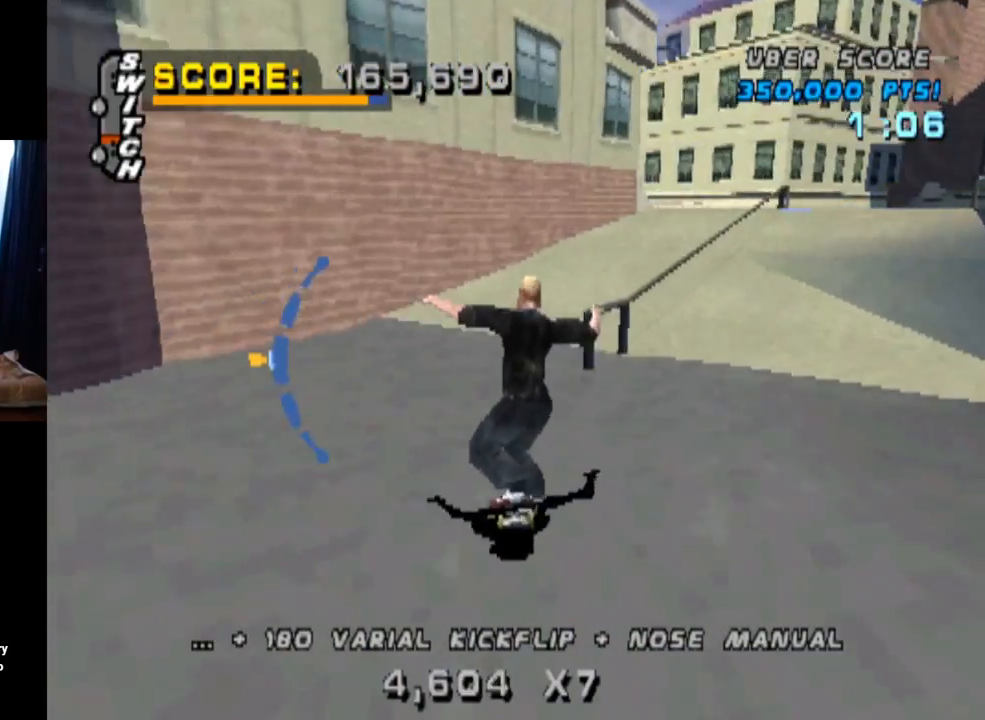
{"buttons": ["CROSS"], "left_stick": "center", "right_stick": "center", "events": [[51, "CROSS", "up"], [51, "TRIANGLE", "down"], [101, "DPAD_RIGHT", "up"], [401, "CROSS", "down"], [401, "TRIANGLE", "up"]]}
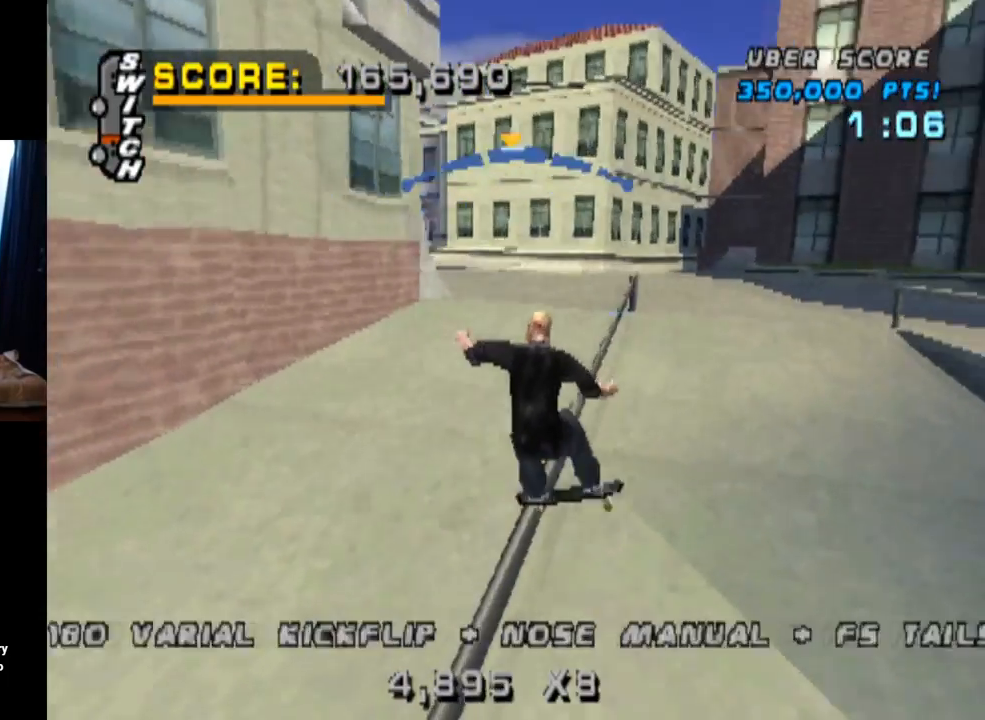
{"buttons": ["CROSS", "DPAD_DOWN"], "left_stick": "center", "right_stick": "center", "events": [[33, "DPAD_DOWN", "down"], [33, "DPAD_LEFT", "down"], [67, "CROSS", "up"], [150, "CROSS", "down"], [184, "CROSS", "up"], [184, "SQUARE", "down"], [334, "DPAD_DOWN", "up"], [350, "CROSS", "down"], [350, "SQUARE", "up"], [384, "DPAD_LEFT", "up"], [467, "DPAD_DOWN", "down"]]}
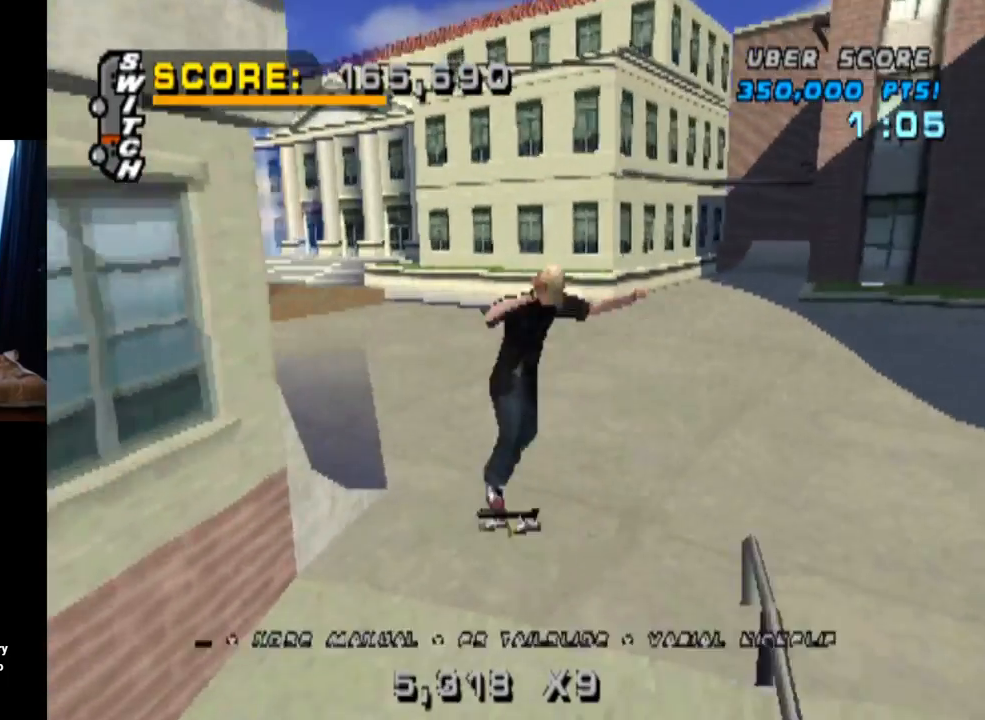
{"buttons": ["CROSS"], "left_stick": "center", "right_stick": "center", "events": [[84, "DPAD_DOWN", "up"], [167, "DPAD_UP", "down"], [251, "DPAD_UP", "up"], [317, "DPAD_DOWN", "down"], [468, "DPAD_DOWN", "up"]]}
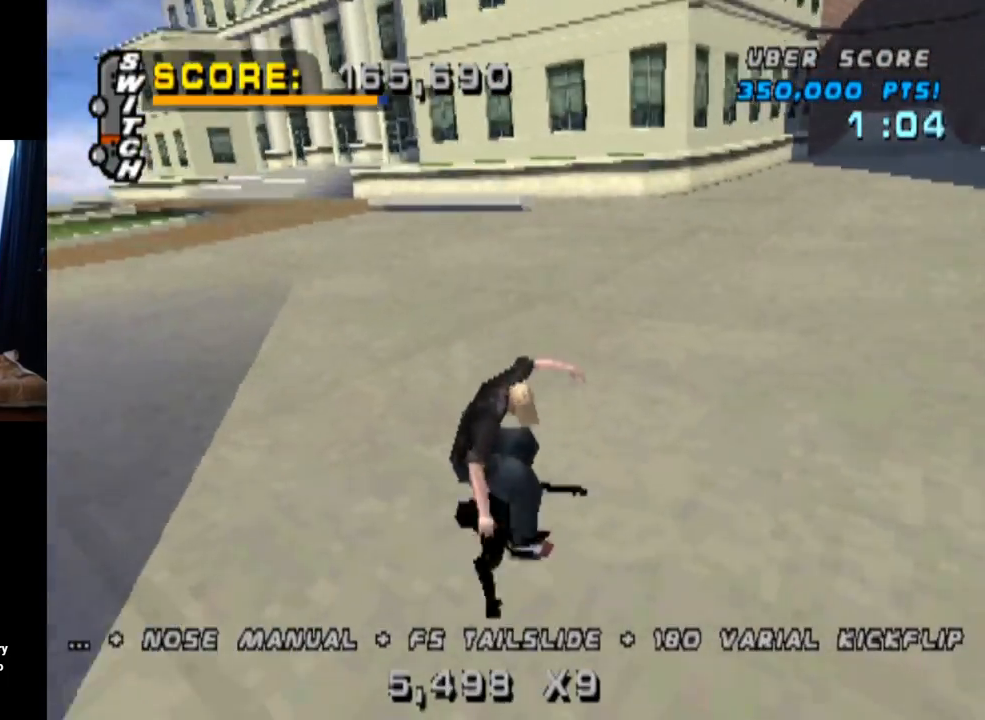
{"buttons": ["CROSS", "DPAD_RIGHT"], "left_stick": "center", "right_stick": "center", "events": [[17, "DPAD_UP", "down"], [117, "DPAD_UP", "up"], [367, "DPAD_RIGHT", "down"]]}
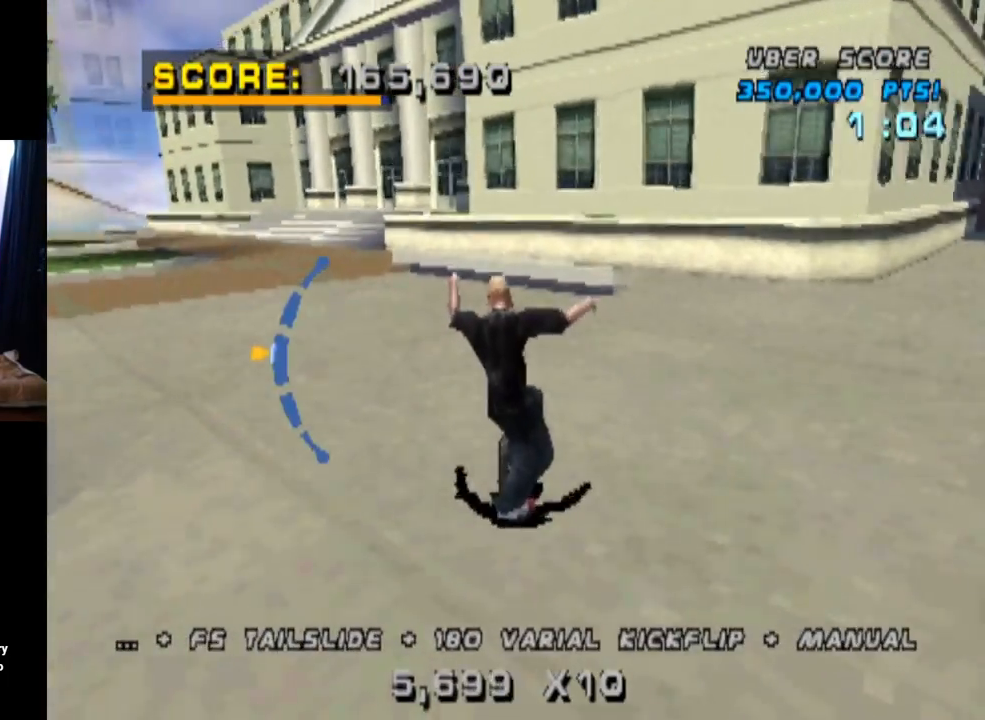
{"buttons": [], "left_stick": "center", "right_stick": "center", "events": [[51, "DPAD_RIGHT", "up"], [201, "DPAD_LEFT", "down"], [234, "DPAD_DOWN", "down"], [317, "CROSS", "up"], [384, "DPAD_DOWN", "up"], [384, "DPAD_LEFT", "up"]]}
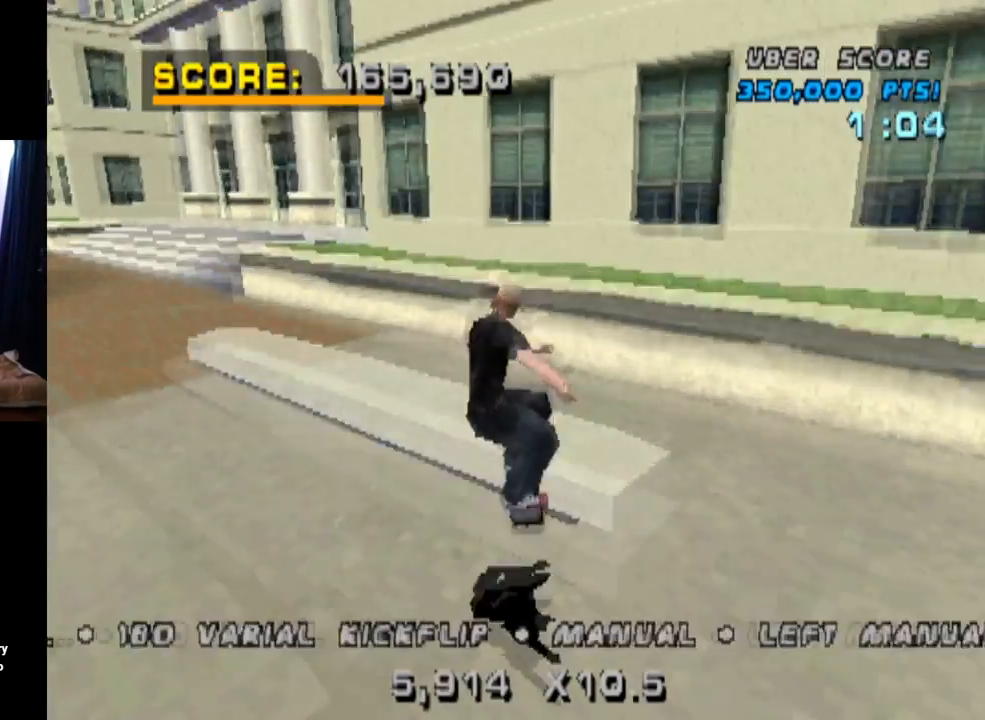
{"buttons": ["TRIANGLE"], "left_stick": "center", "right_stick": "center", "events": [[83, "DPAD_UP", "down"], [83, "TRIANGLE", "down"], [217, "DPAD_UP", "up"], [267, "DPAD_UP", "down"], [367, "DPAD_UP", "up"]]}